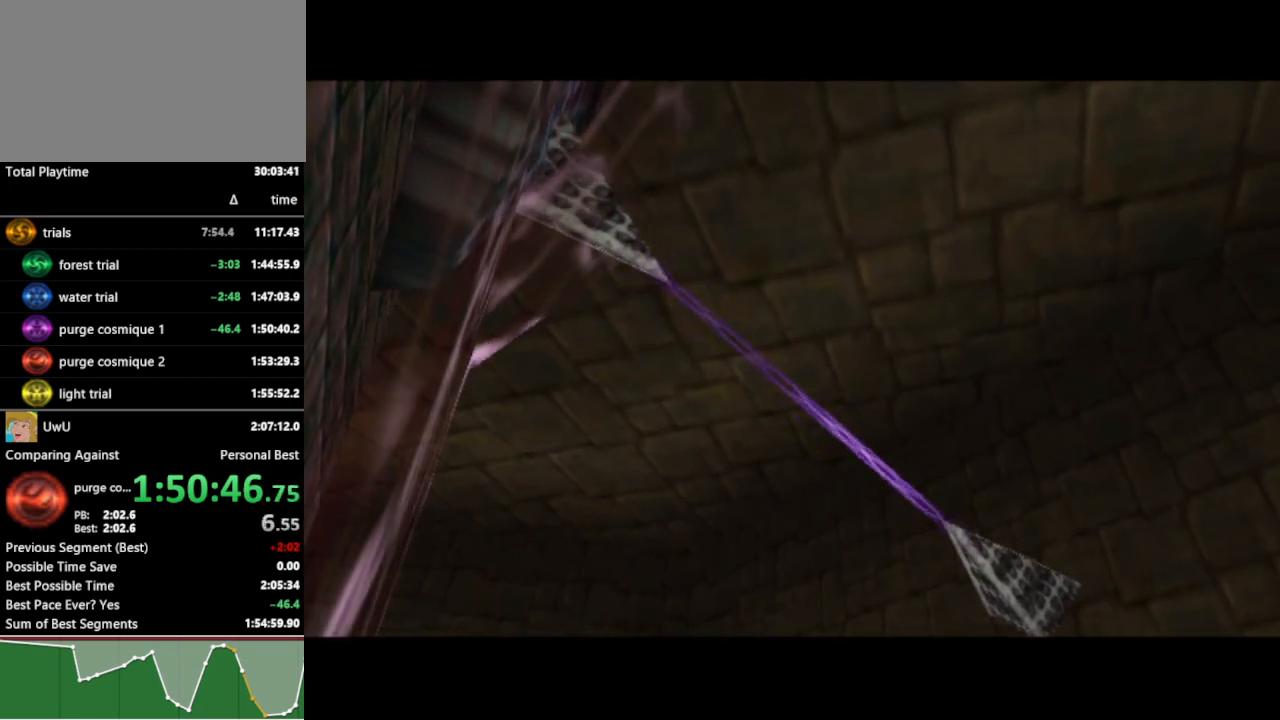
Gameplay with a controller (Nintendo layout); each line is a JSON object with the inputs held at the frame after it. "events" lists button and stick changes between this image and that frame as [ms after this image, input, new state], when the widget could be followed in between. Not read: L3 R3.
{"buttons": [], "left_stick": "up-right", "right_stick": "center", "events": [[400, "left_stick", "right"], [500, "left_stick", "up-right"]]}
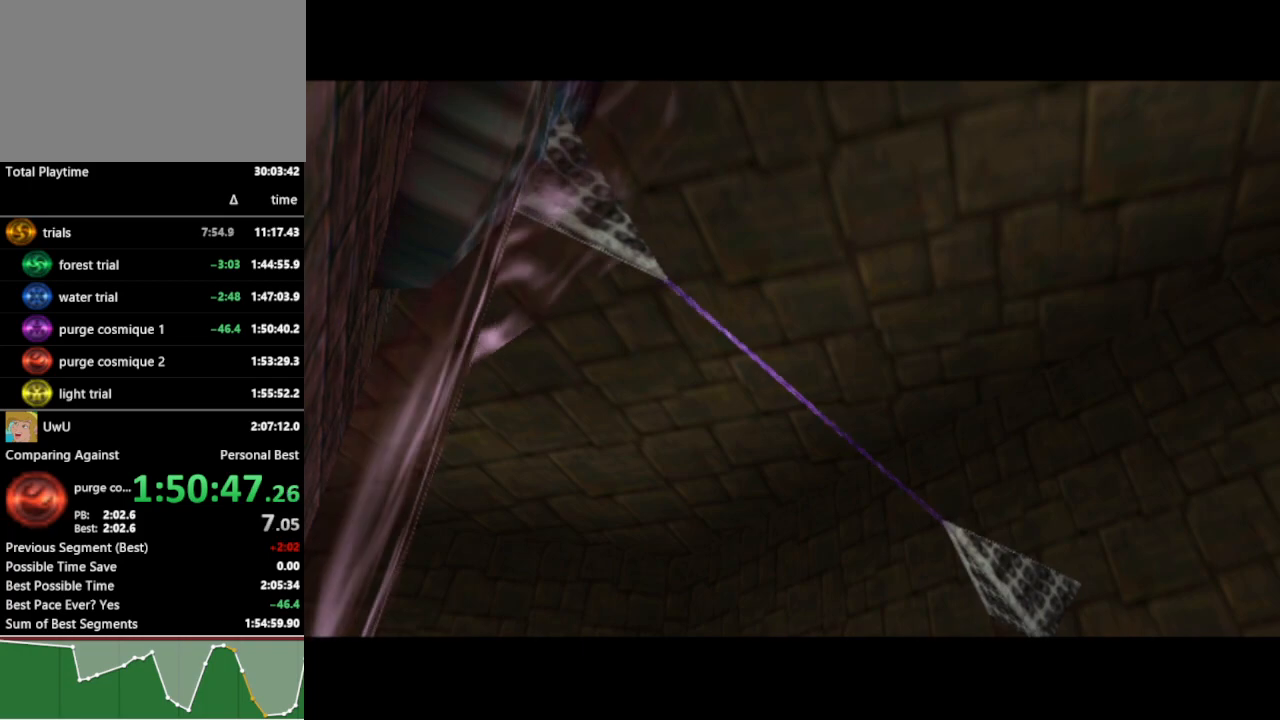
{"buttons": [], "left_stick": "up", "right_stick": "center", "events": [[367, "left_stick", "center"], [500, "left_stick", "up"]]}
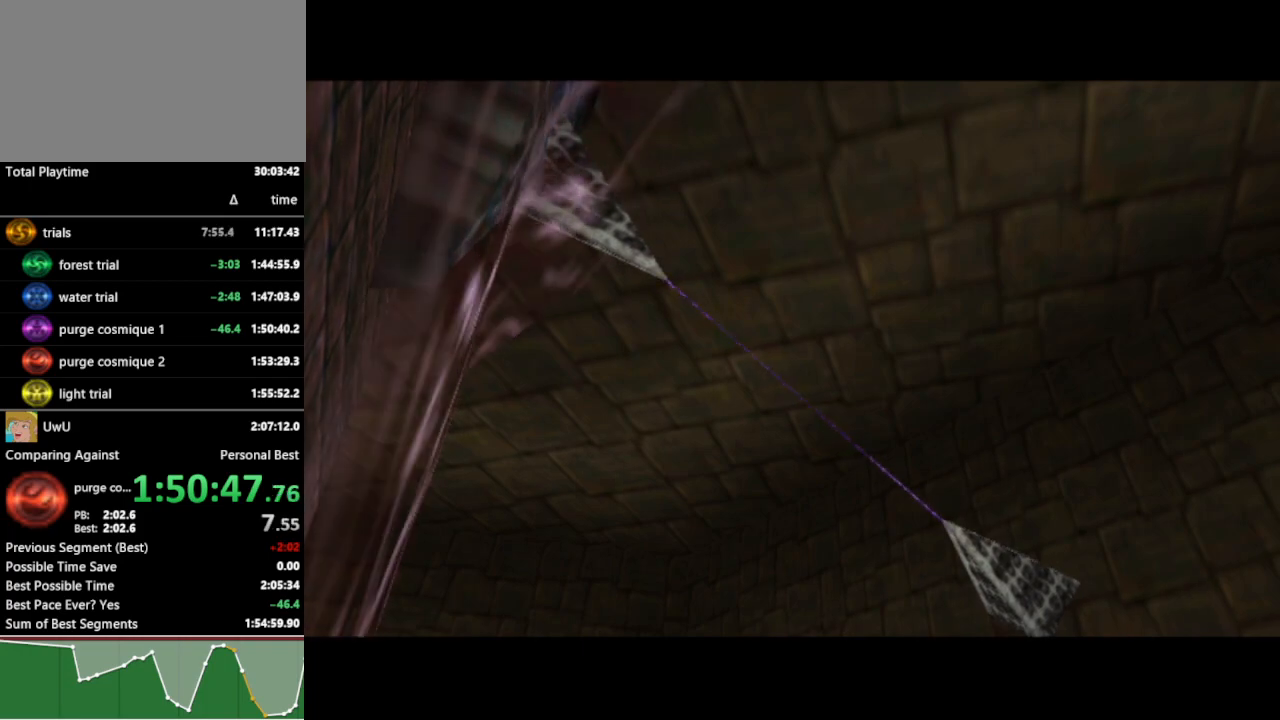
{"buttons": [], "left_stick": "center", "right_stick": "center", "events": [[200, "left_stick", "up-right"], [300, "left_stick", "center"]]}
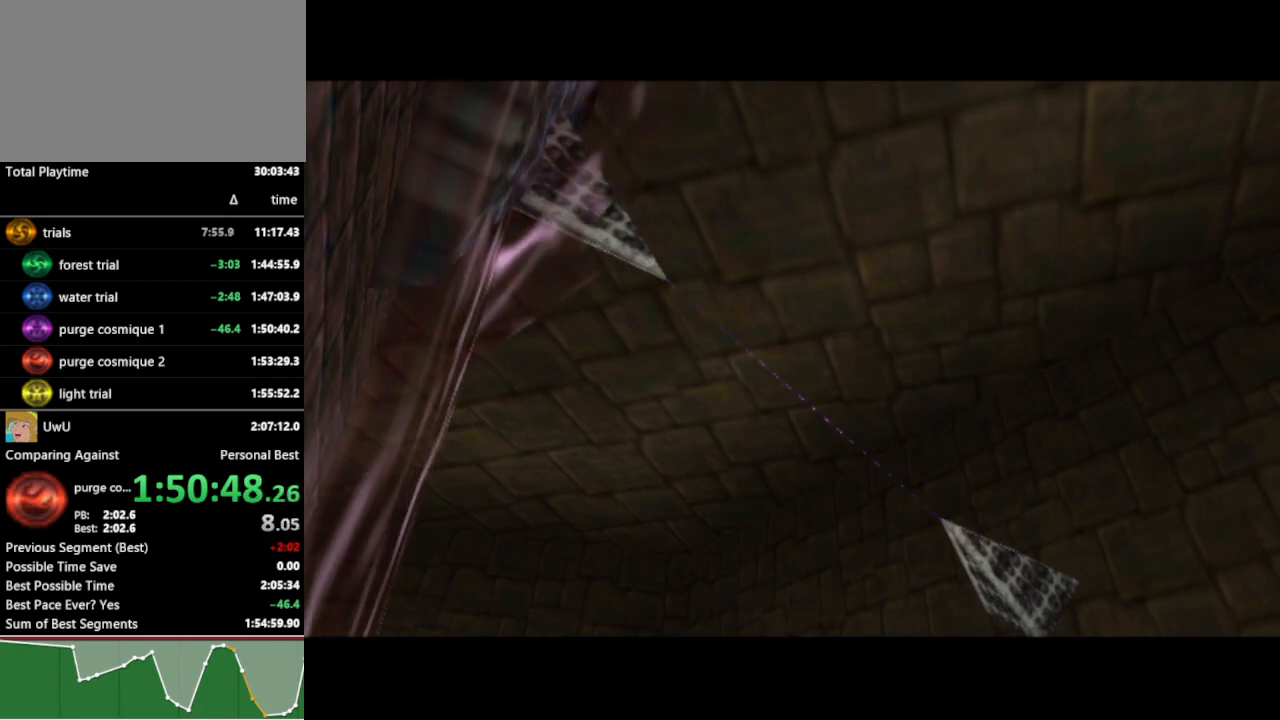
{"buttons": [], "left_stick": "up-right", "right_stick": "center", "events": [[333, "left_stick", "up-right"]]}
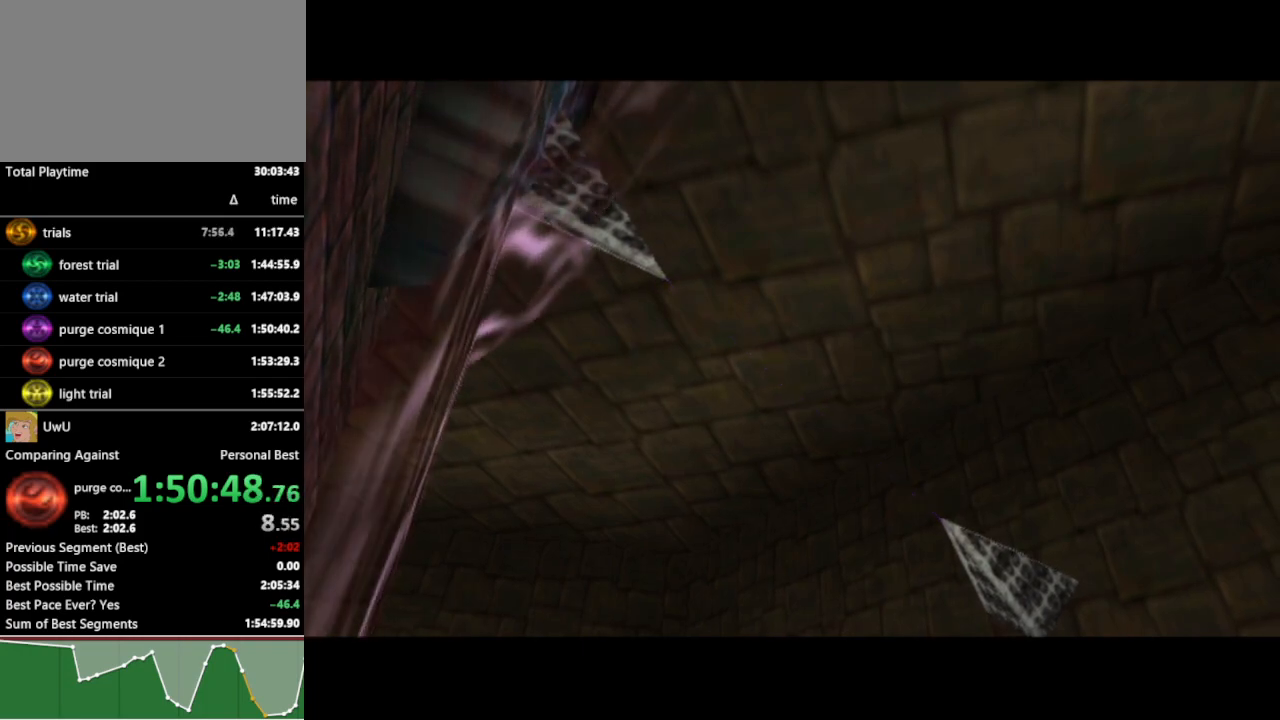
{"buttons": [], "left_stick": "up-right", "right_stick": "center", "events": []}
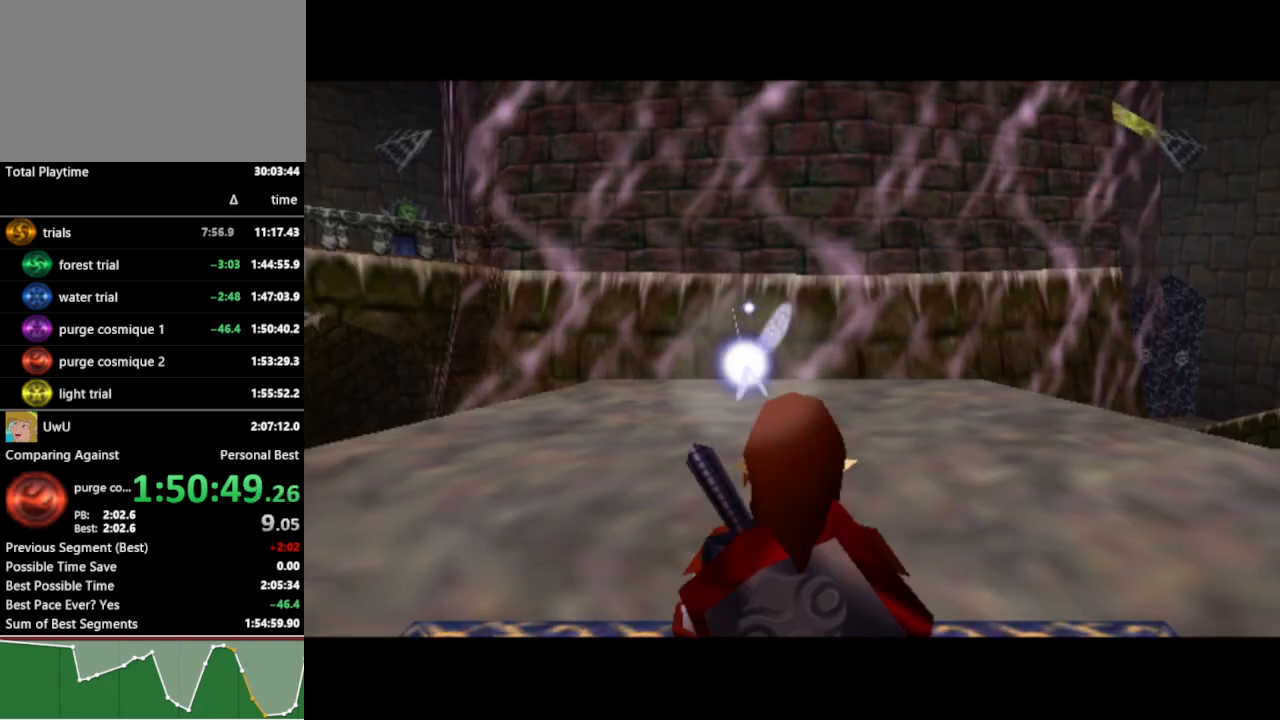
{"buttons": ["A"], "left_stick": "up-right", "right_stick": "center", "events": [[500, "A", "down"]]}
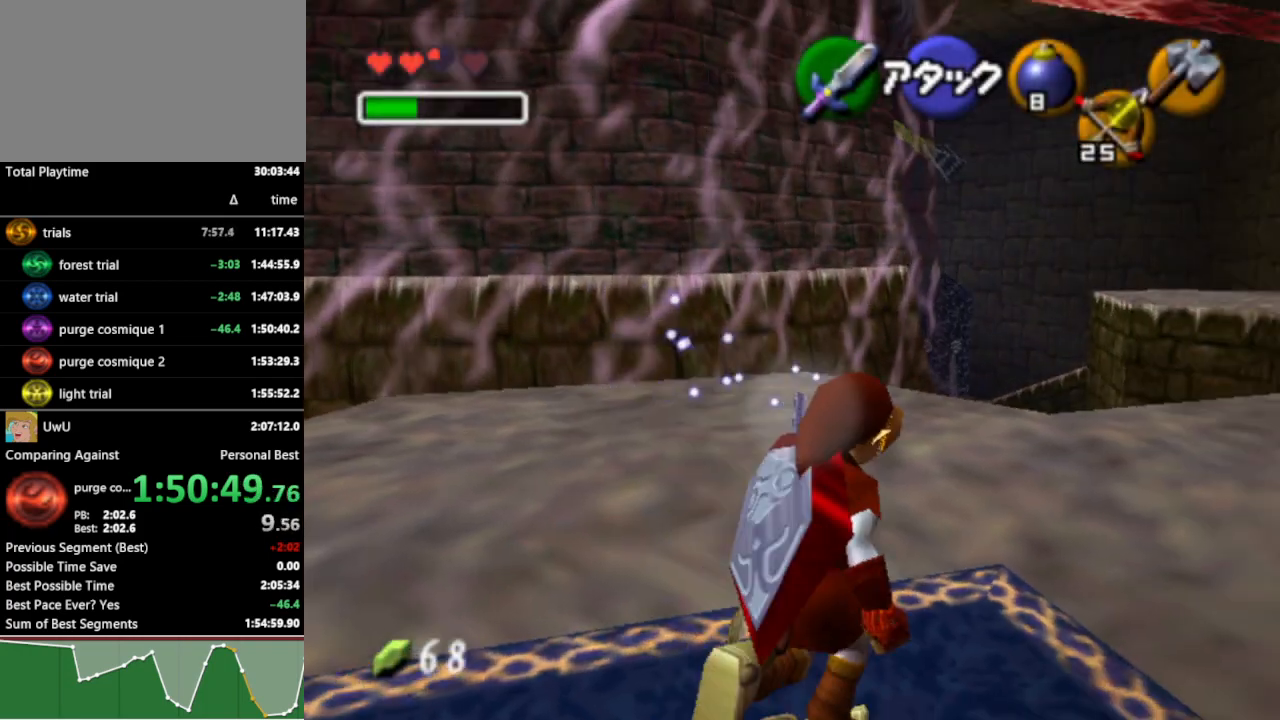
{"buttons": [], "left_stick": "up-right", "right_stick": "center", "events": [[133, "A", "up"]]}
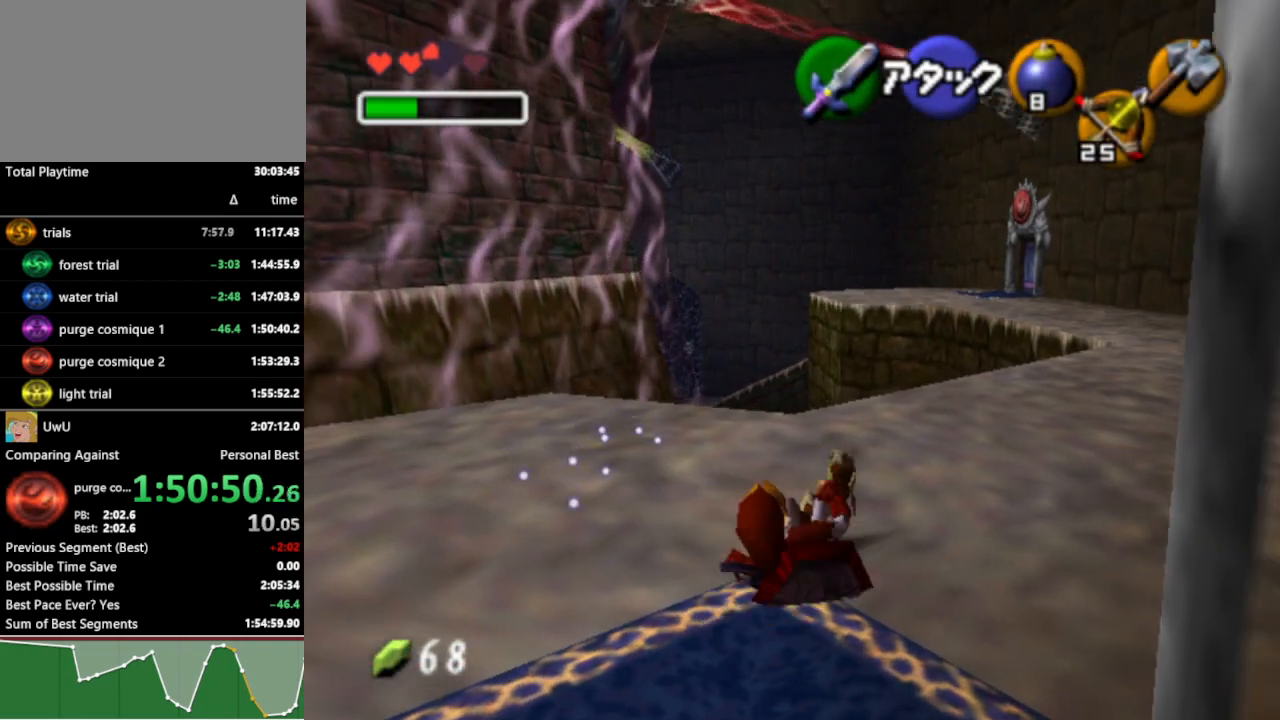
{"buttons": [], "left_stick": "up-right", "right_stick": "center", "events": [[167, "A", "down"], [267, "A", "up"]]}
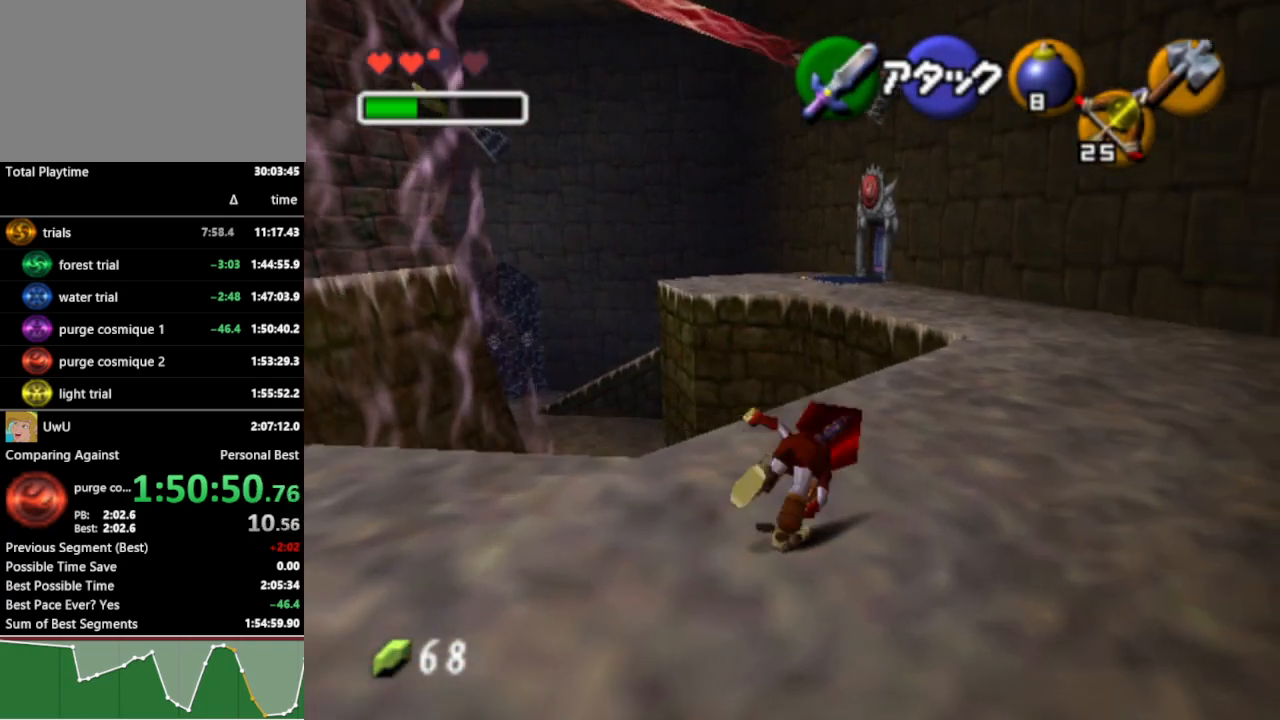
{"buttons": [], "left_stick": "up", "right_stick": "center", "events": [[333, "left_stick", "up"]]}
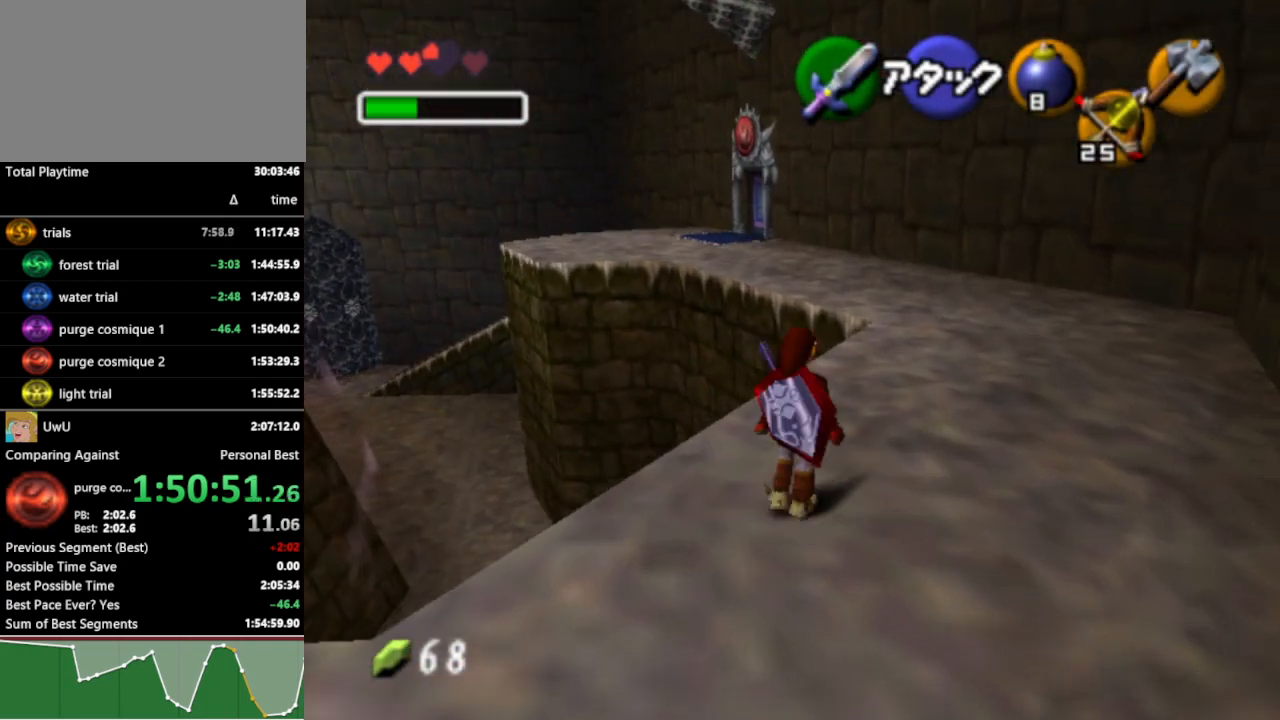
{"buttons": [], "left_stick": "up", "right_stick": "center", "events": [[67, "A", "down"], [133, "A", "up"]]}
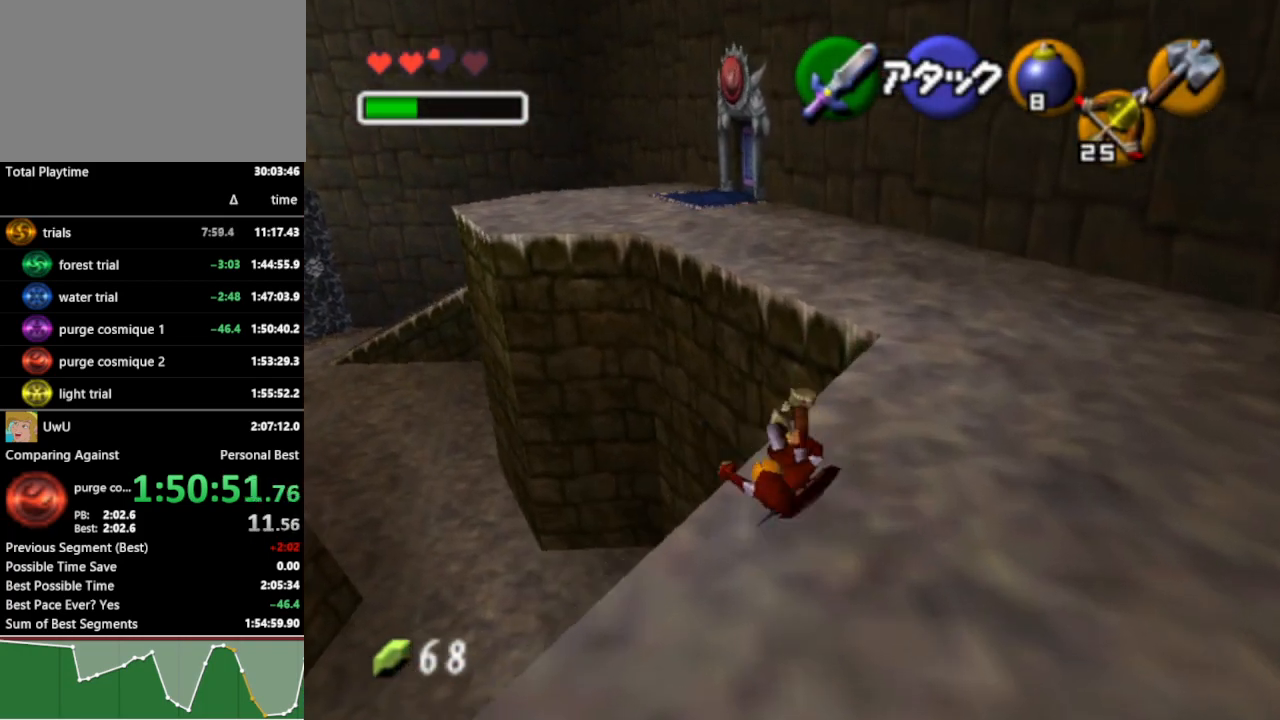
{"buttons": [], "left_stick": "up", "right_stick": "center", "events": [[167, "A", "down"], [267, "A", "up"]]}
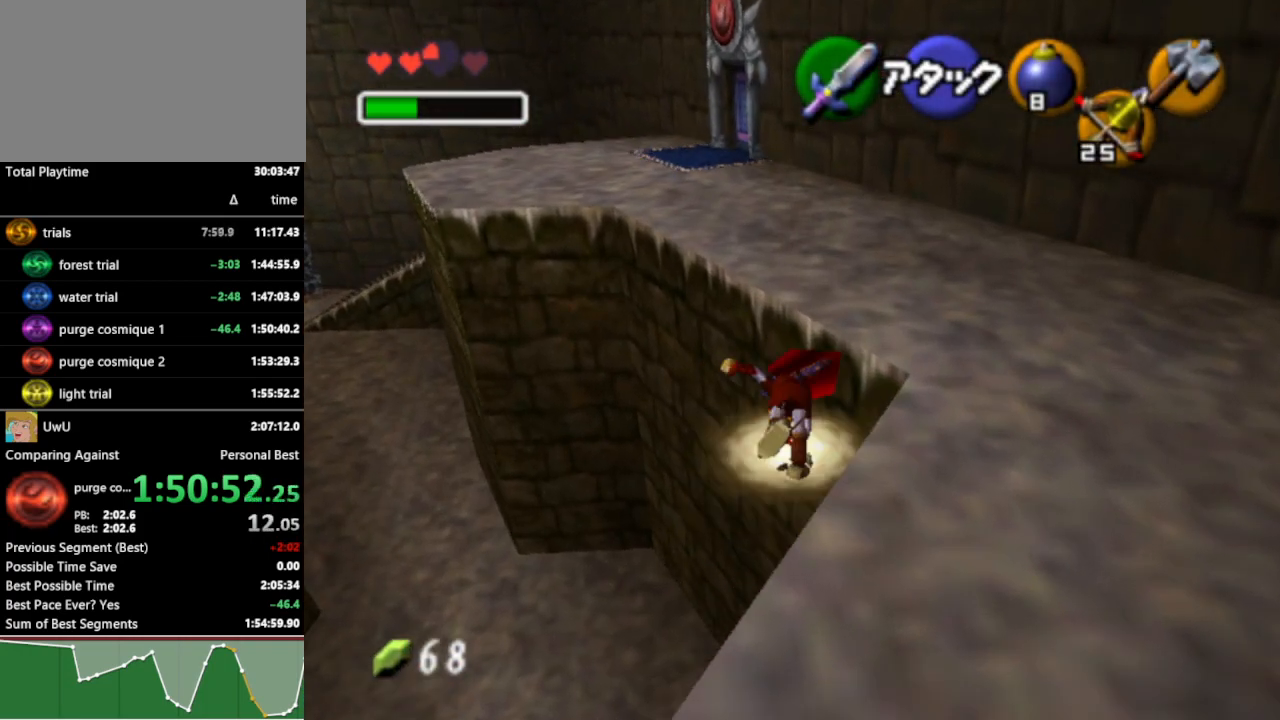
{"buttons": [], "left_stick": "up", "right_stick": "center", "events": [[267, "A", "down"], [400, "A", "up"]]}
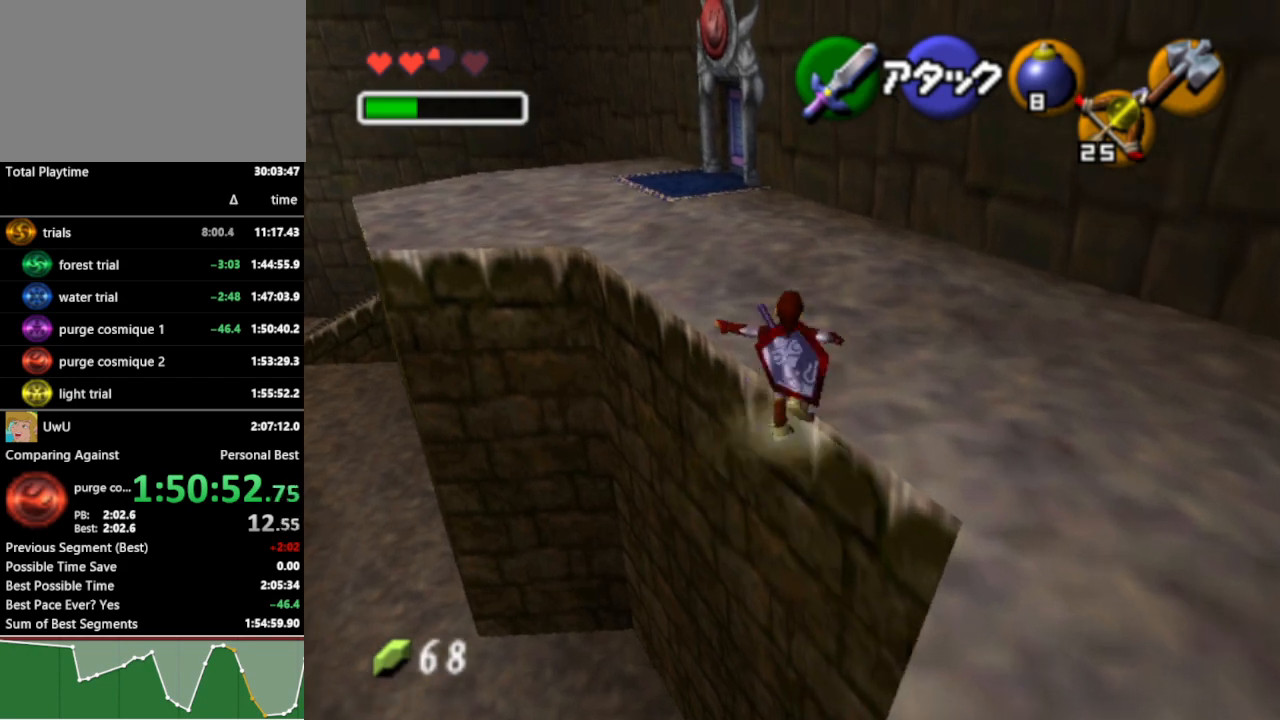
{"buttons": ["A"], "left_stick": "up", "right_stick": "center", "events": [[500, "A", "down"]]}
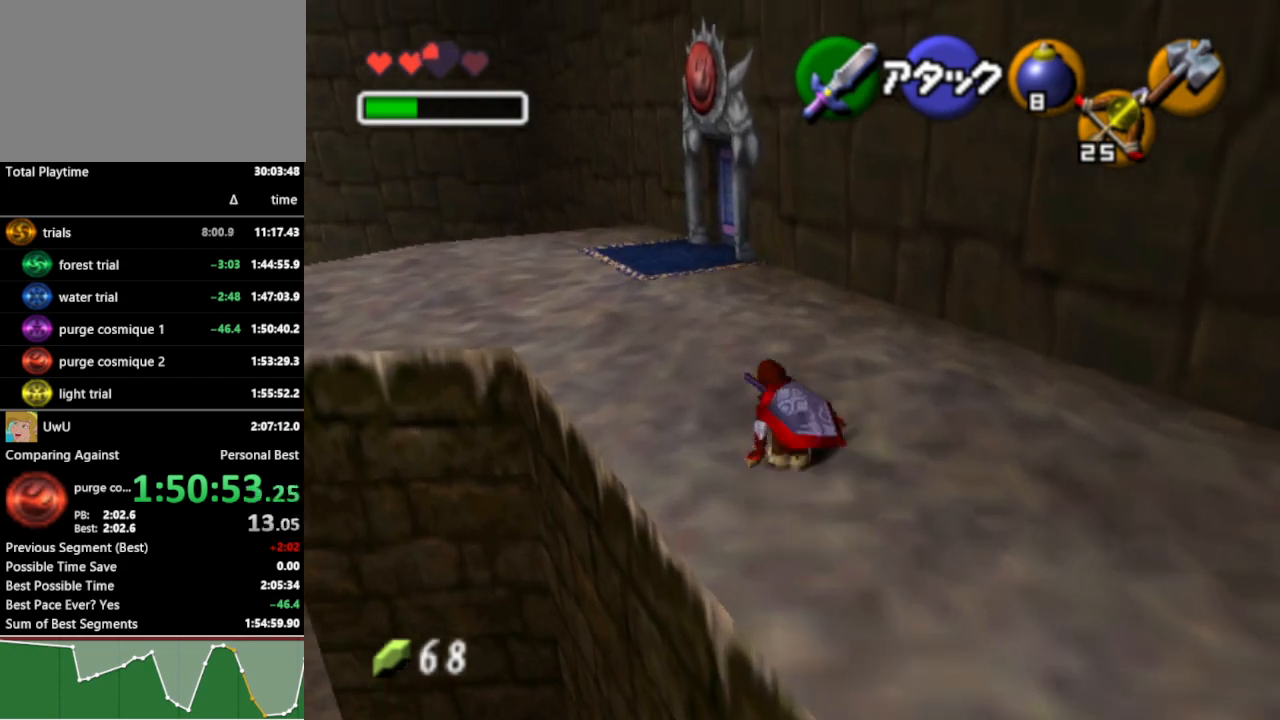
{"buttons": [], "left_stick": "up", "right_stick": "center", "events": [[67, "A", "up"]]}
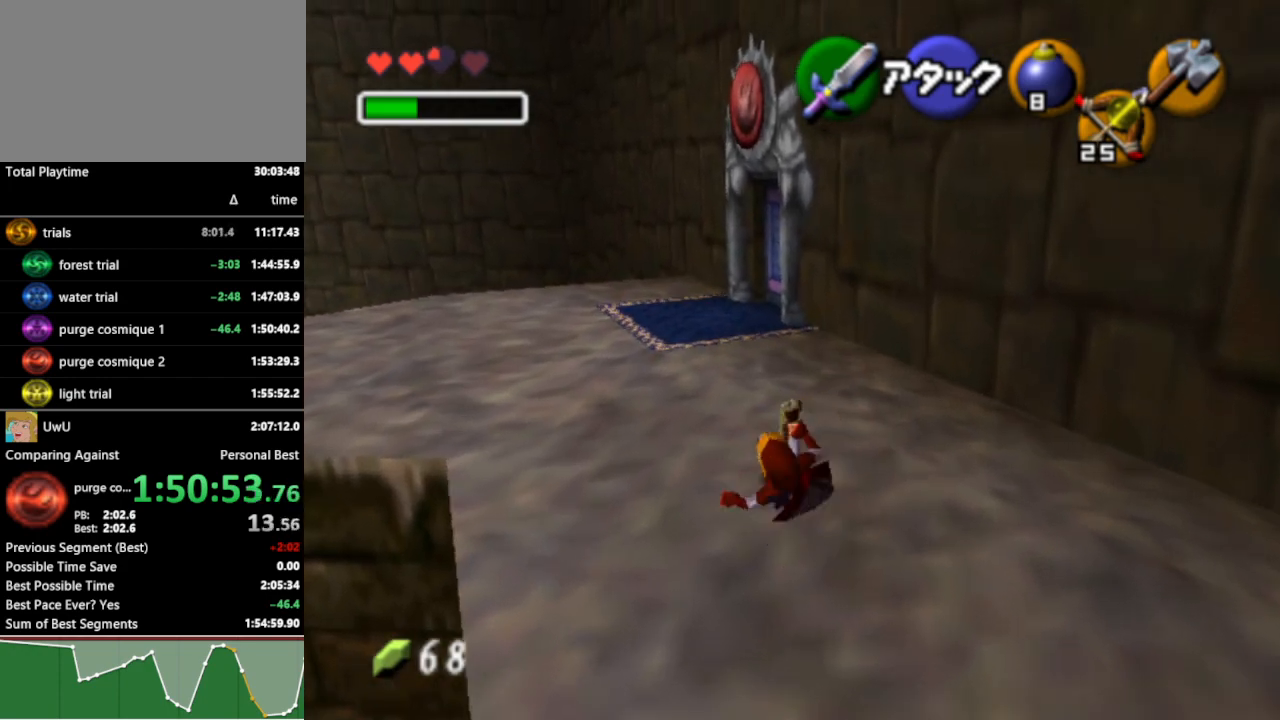
{"buttons": [], "left_stick": "up", "right_stick": "center", "events": [[200, "A", "down"], [300, "A", "up"]]}
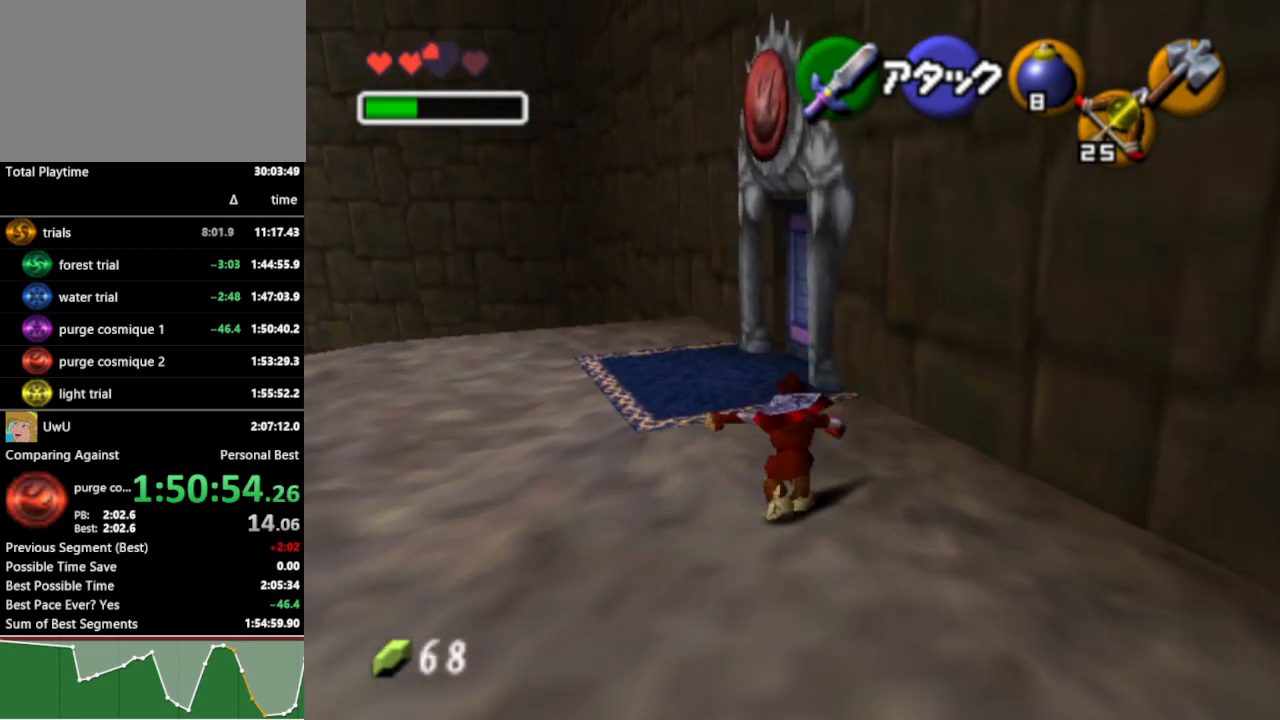
{"buttons": [], "left_stick": "up", "right_stick": "center", "events": []}
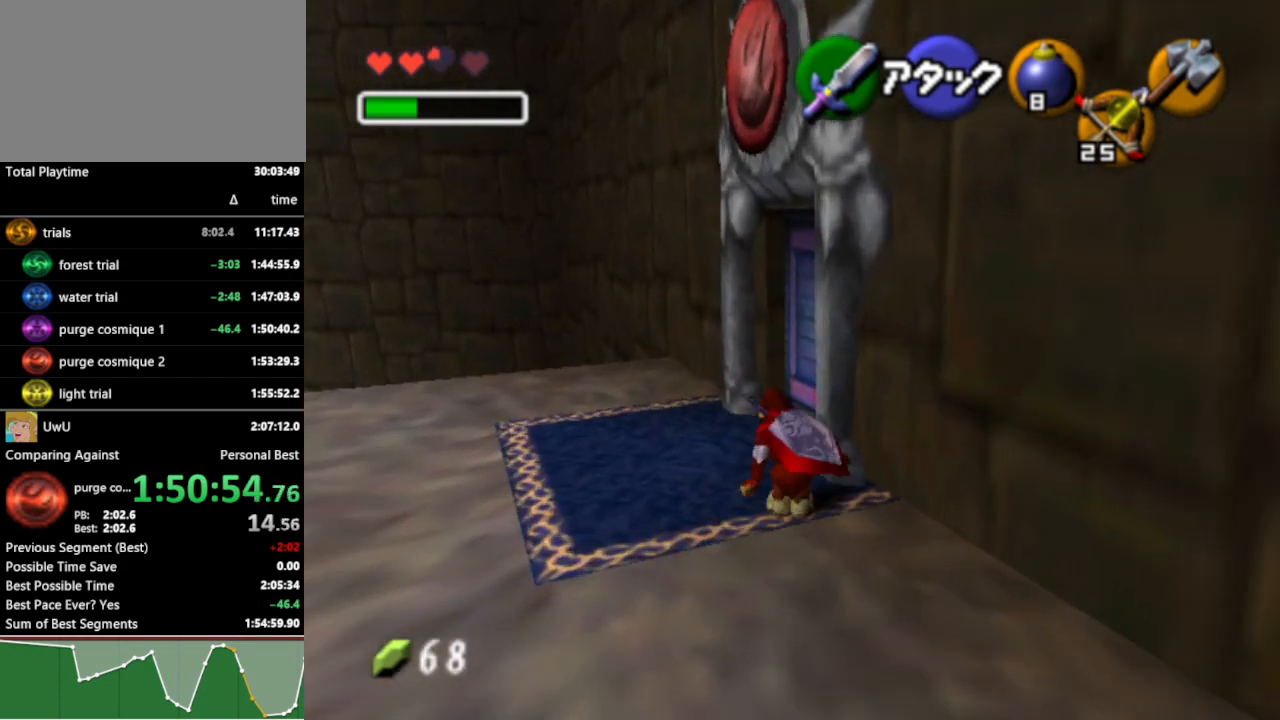
{"buttons": [], "left_stick": "center", "right_stick": "center", "events": [[67, "left_stick", "up-right"], [267, "left_stick", "center"], [300, "A", "down"], [367, "A", "up"], [467, "A", "down"], [500, "A", "up"]]}
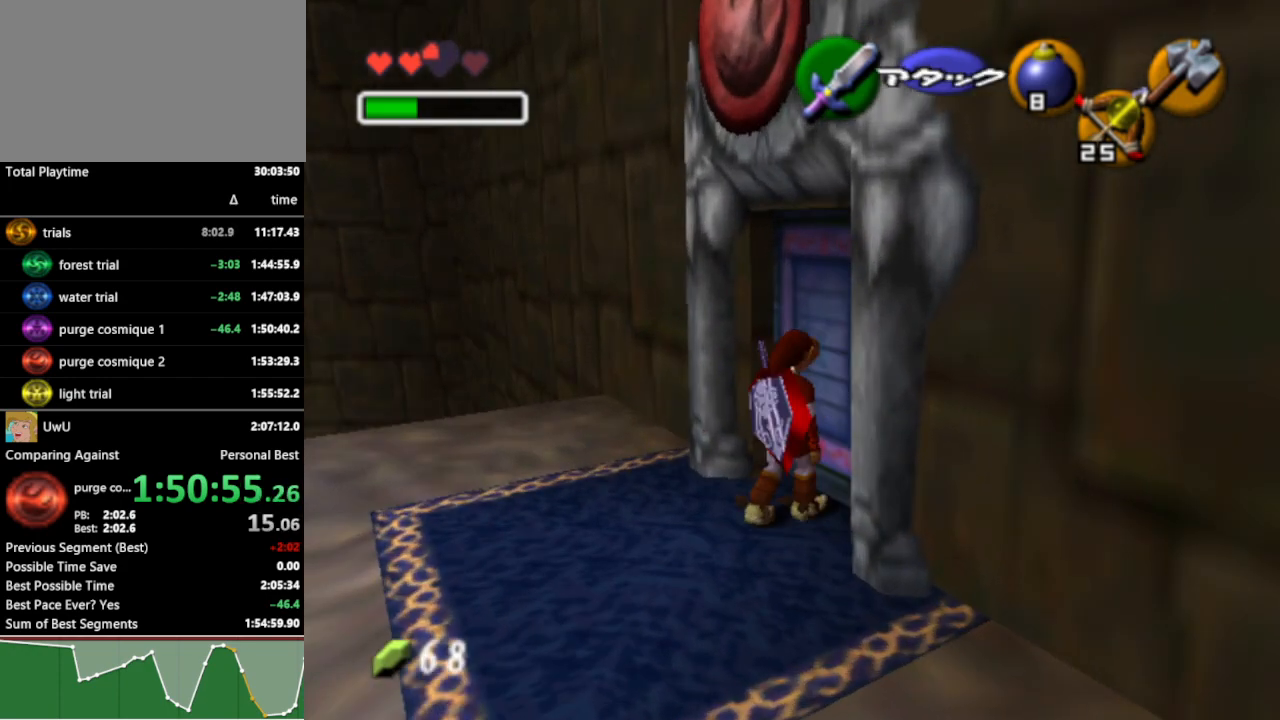
{"buttons": [], "left_stick": "center", "right_stick": "center", "events": []}
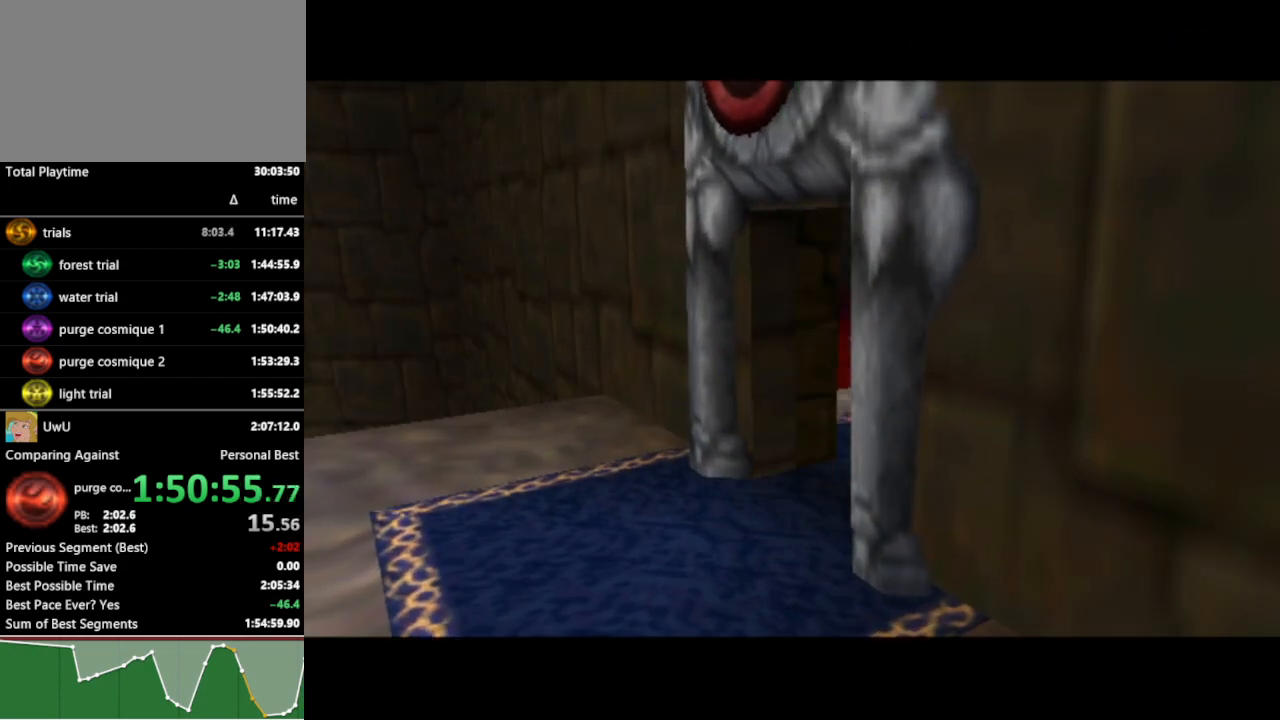
{"buttons": [], "left_stick": "up", "right_stick": "center", "events": [[267, "left_stick", "up"]]}
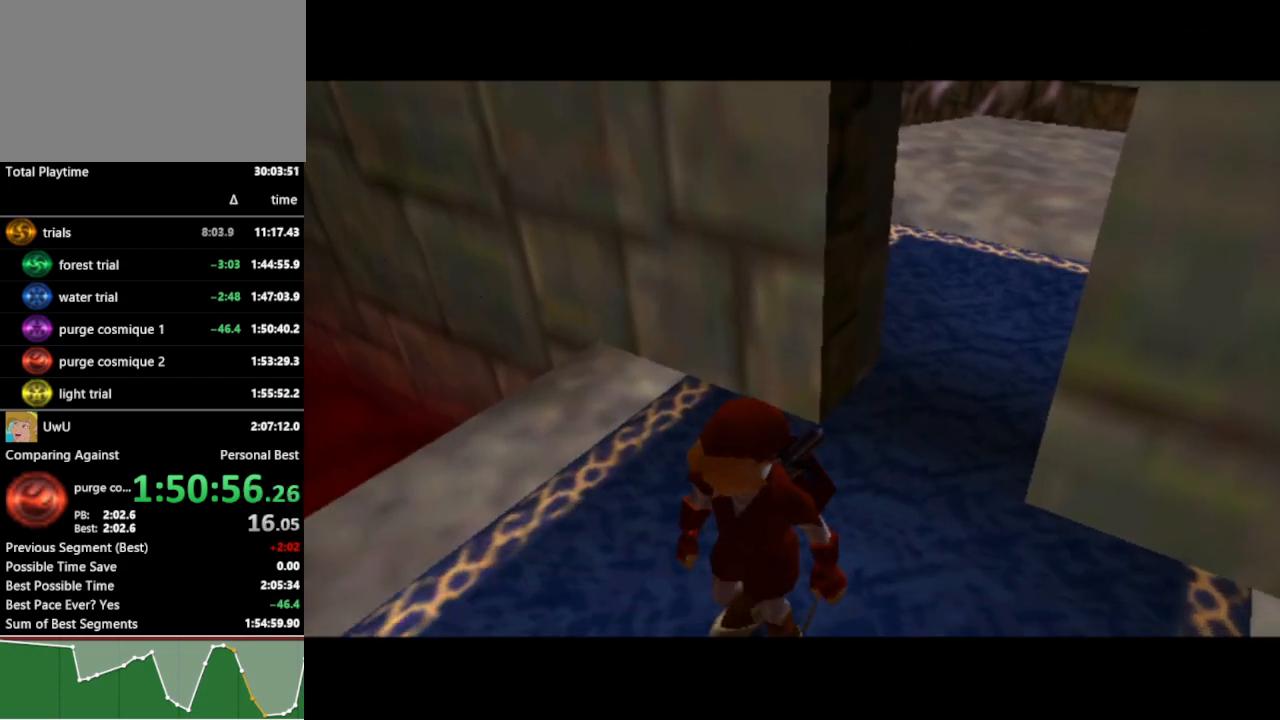
{"buttons": [], "left_stick": "up", "right_stick": "center", "events": [[367, "A", "down"], [467, "A", "up"]]}
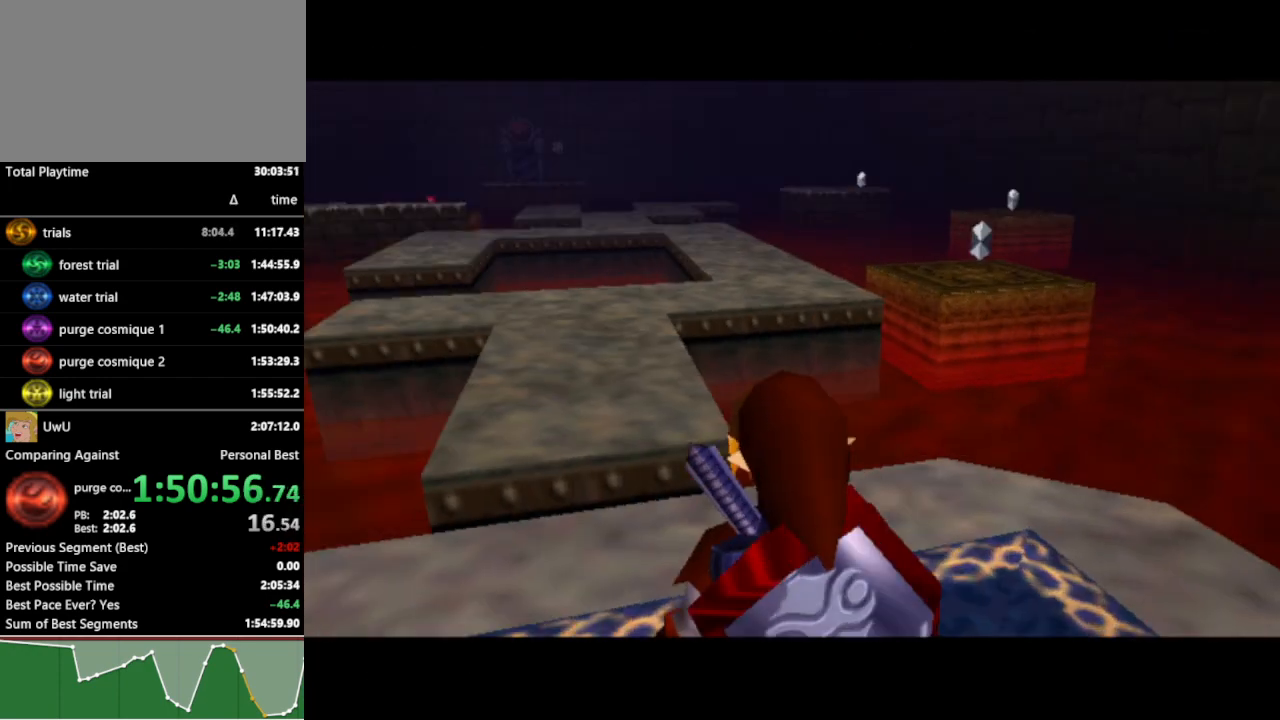
{"buttons": [], "left_stick": "up", "right_stick": "center", "events": [[33, "A", "down"], [100, "A", "up"], [167, "A", "down"], [233, "A", "up"], [333, "A", "down"], [433, "A", "up"]]}
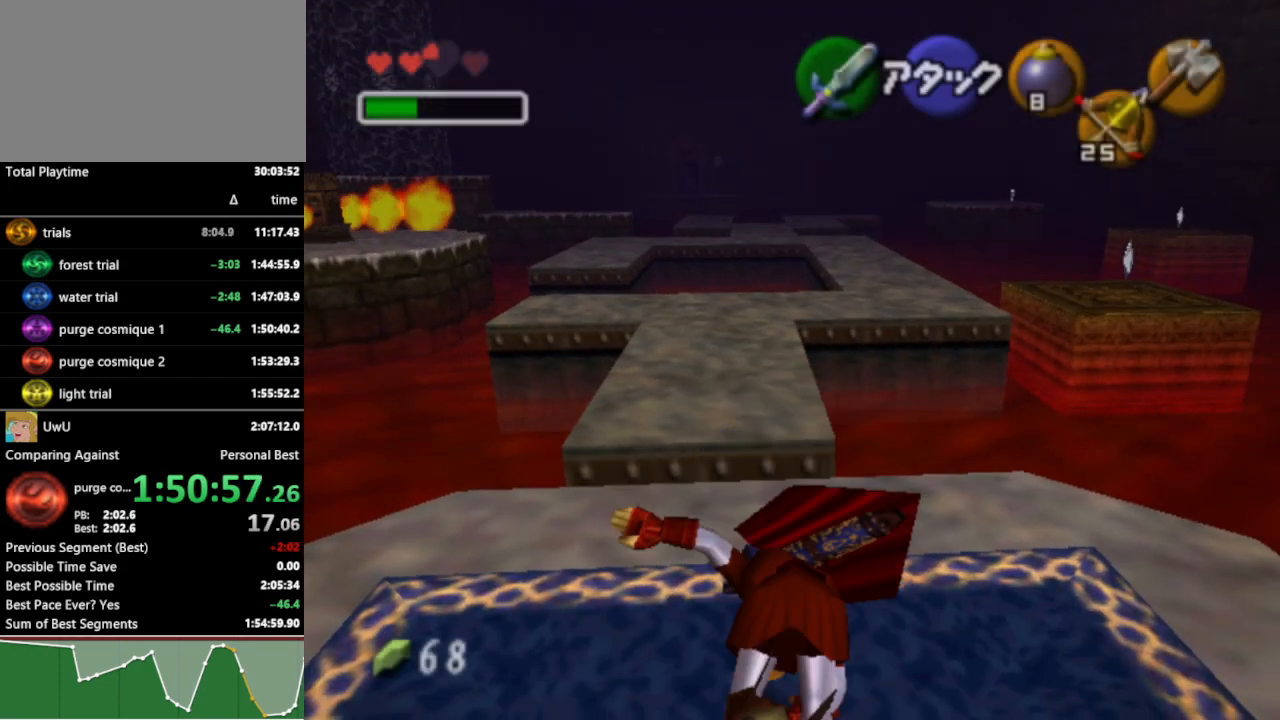
{"buttons": [], "left_stick": "up", "right_stick": "center", "events": [[333, "A", "down"], [433, "A", "up"]]}
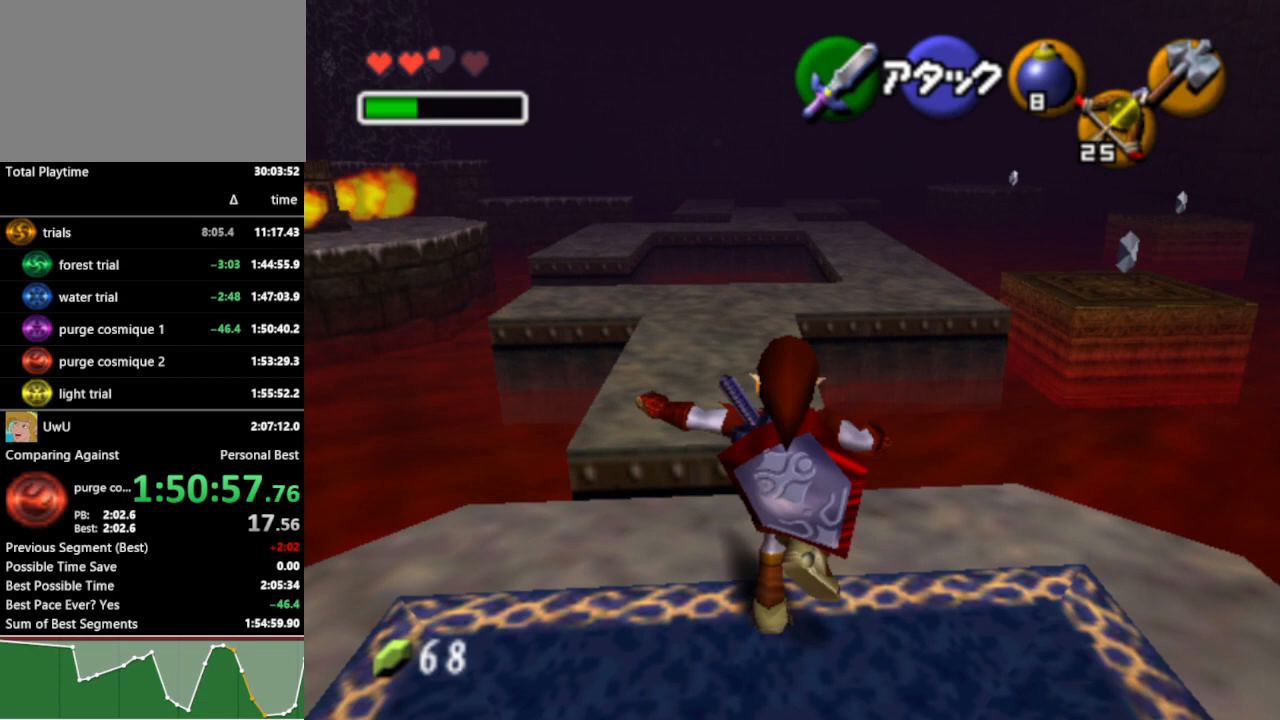
{"buttons": ["A"], "left_stick": "up", "right_stick": "center", "events": [[500, "A", "down"]]}
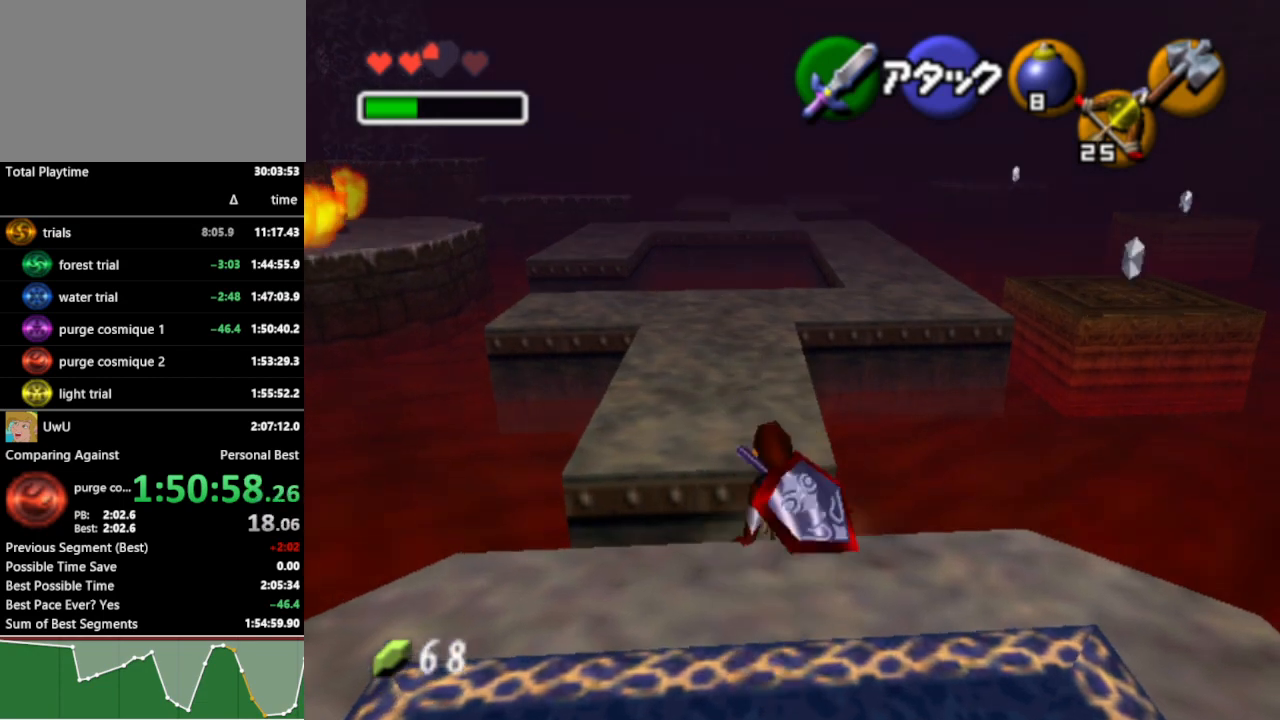
{"buttons": [], "left_stick": "up", "right_stick": "center", "events": [[133, "A", "up"]]}
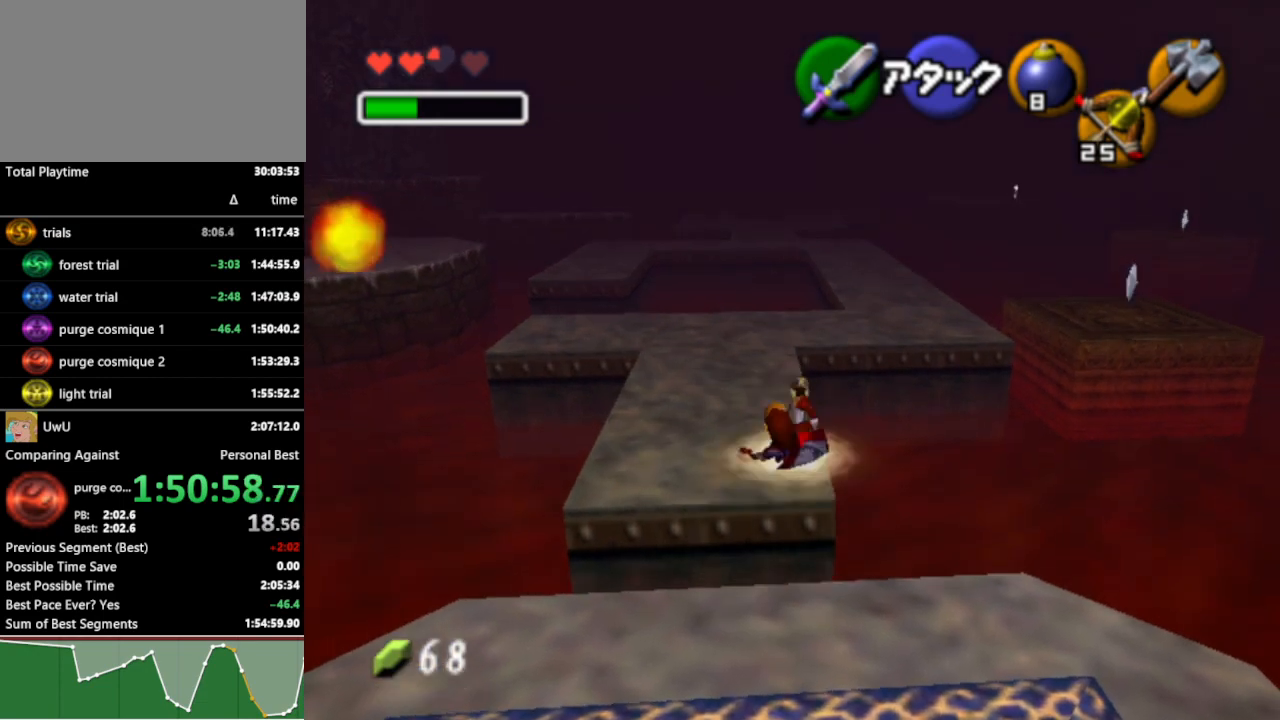
{"buttons": [], "left_stick": "up", "right_stick": "center", "events": []}
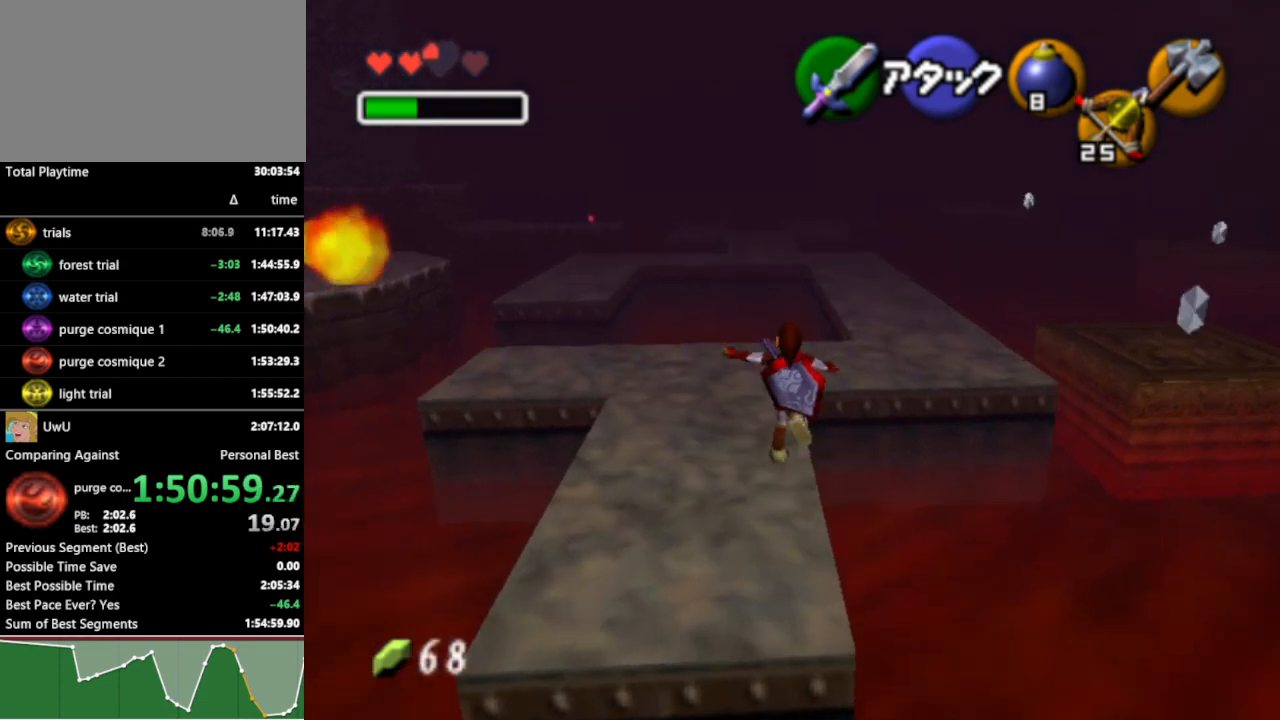
{"buttons": [], "left_stick": "up", "right_stick": "center", "events": [[67, "left_stick", "up-right"], [233, "A", "down"], [267, "L1", "down"], [300, "A", "up"], [433, "L1", "up"], [500, "left_stick", "up"]]}
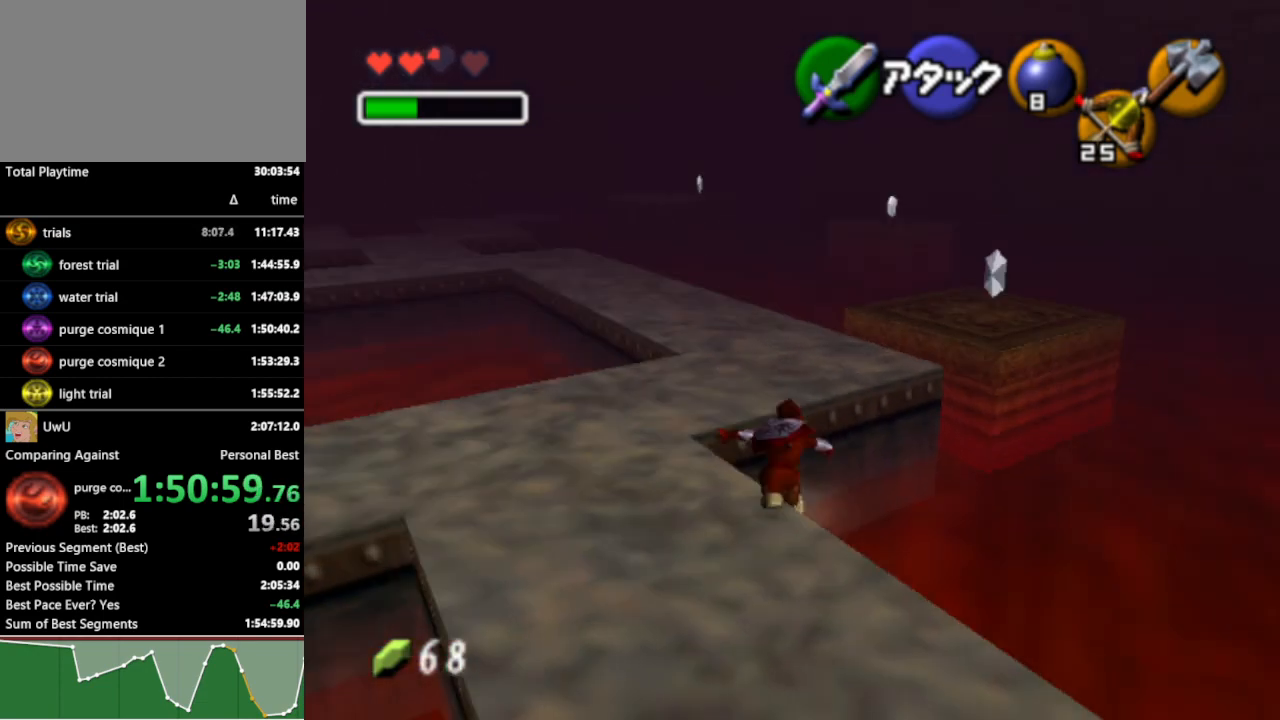
{"buttons": [], "left_stick": "up", "right_stick": "center", "events": [[367, "A", "down"], [467, "A", "up"]]}
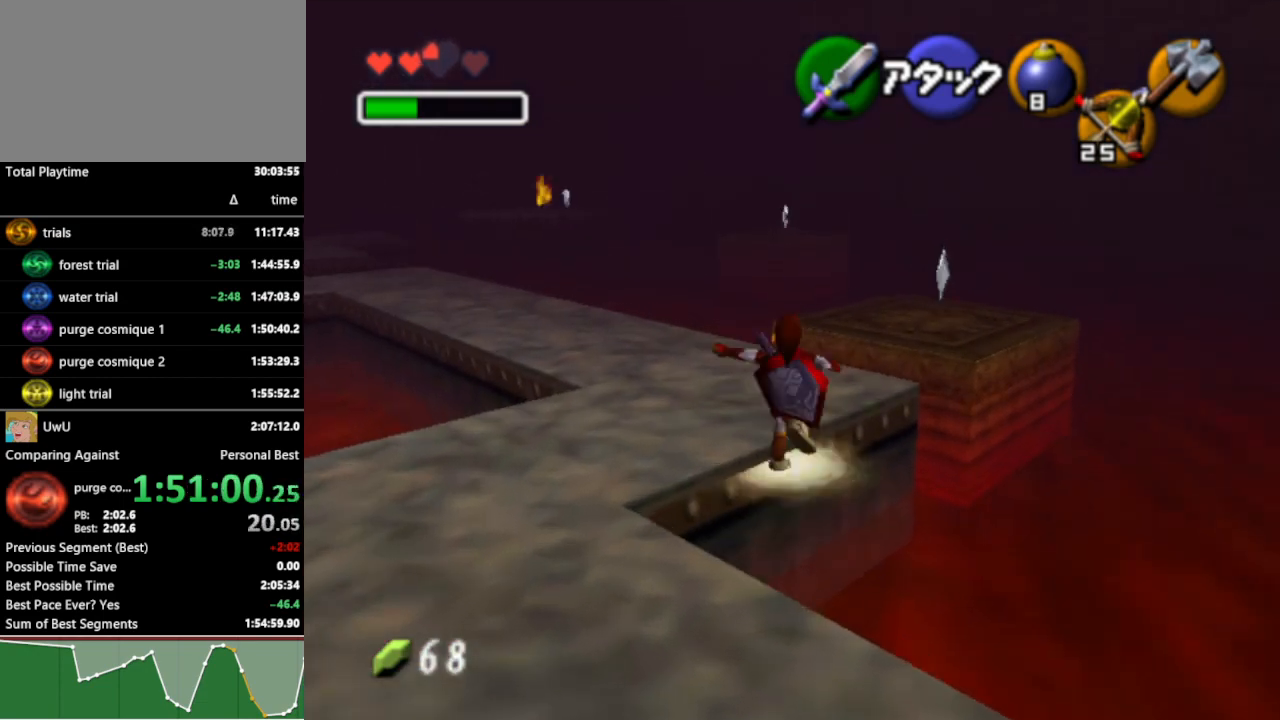
{"buttons": [], "left_stick": "up-right", "right_stick": "center", "events": [[267, "left_stick", "up-right"]]}
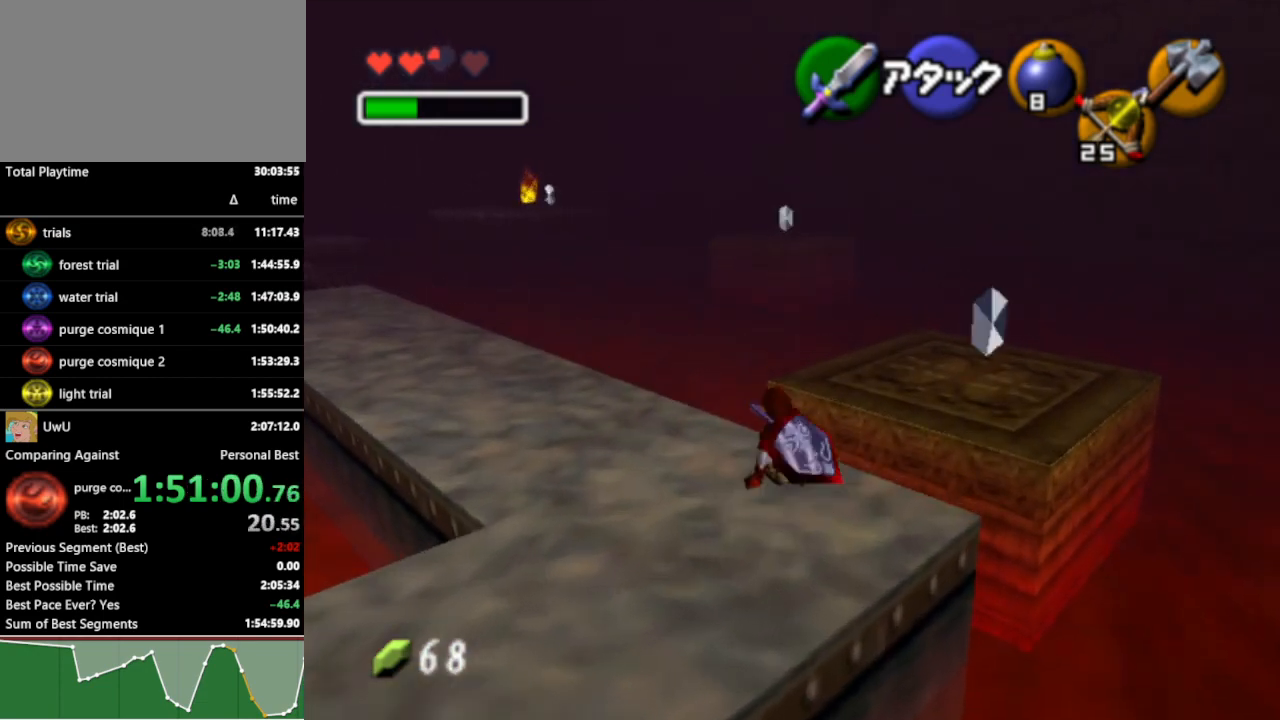
{"buttons": [], "left_stick": "up-right", "right_stick": "center", "events": [[133, "left_stick", "up"], [267, "left_stick", "up-right"]]}
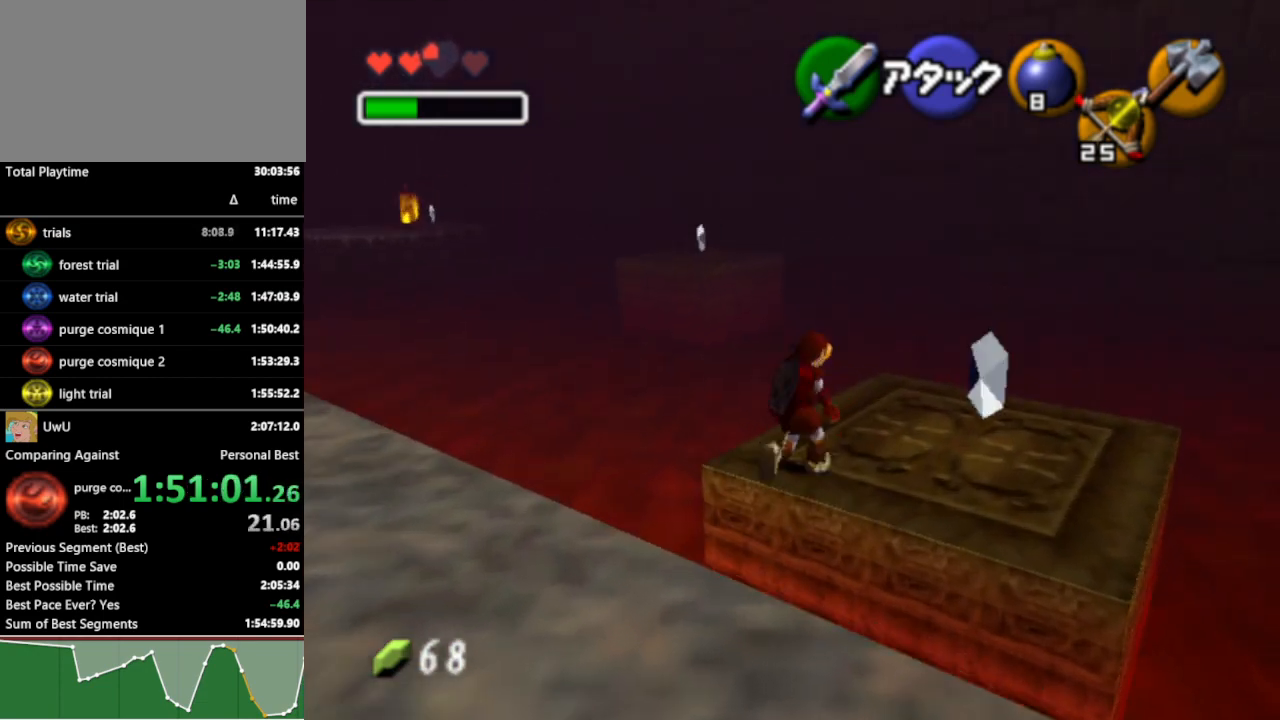
{"buttons": [], "left_stick": "down-right", "right_stick": "center", "events": [[100, "left_stick", "right"], [267, "left_stick", "down-right"]]}
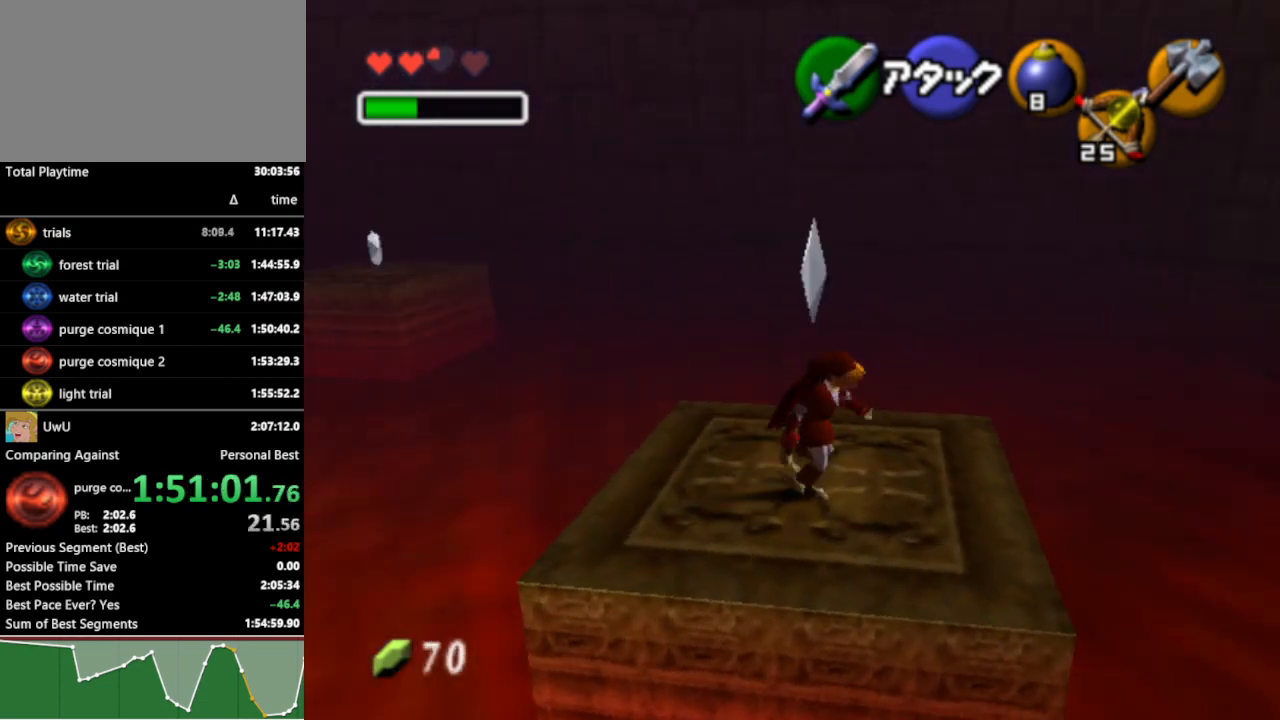
{"buttons": [], "left_stick": "down", "right_stick": "center", "events": [[67, "left_stick", "down"]]}